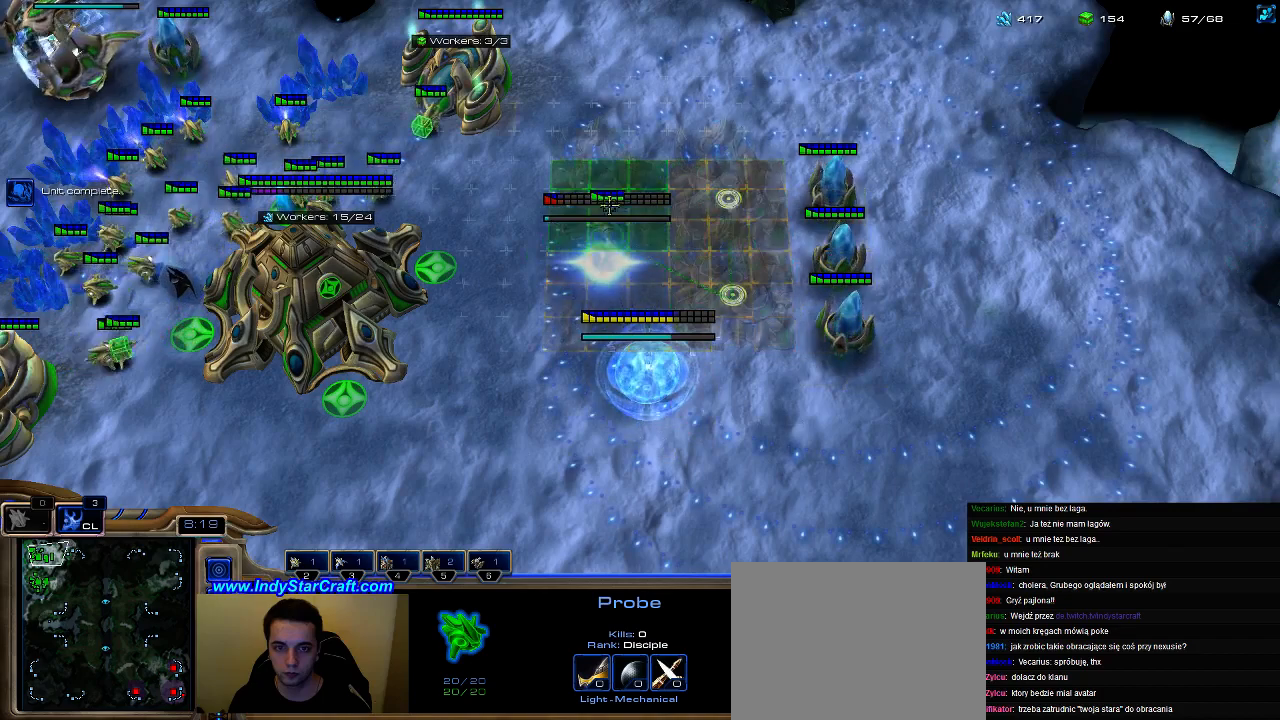
Gameplay with keyboard; each line is a JSON object with the keys held at the frame after it. "events" lists presses ("down") and releases ("up") of ".", "0", "1", "2", "3", "4", "5", "6", "7", "8", "9", "a", "alt_l", "alt_r", "b", "c", "caps_lock", "comma", "ctrl", "d", "e", "escape", "f", "f1", "f2", "f3", "f4", "f5", "f6", "f7", "f8", "g", "h", "i", "j", "k", "l", "m", "n", "o", "q", "r", "s", "shift", "space", "super", "t", "tab", "tilde", "u", "v", "w", "x", "y" and "z" between this image and that frame as [ms after this image, input, new state], when the widget could be followed in between. No other keys are recorded. Mouse input is not recorded.
{"keys": ["shift"], "events": []}
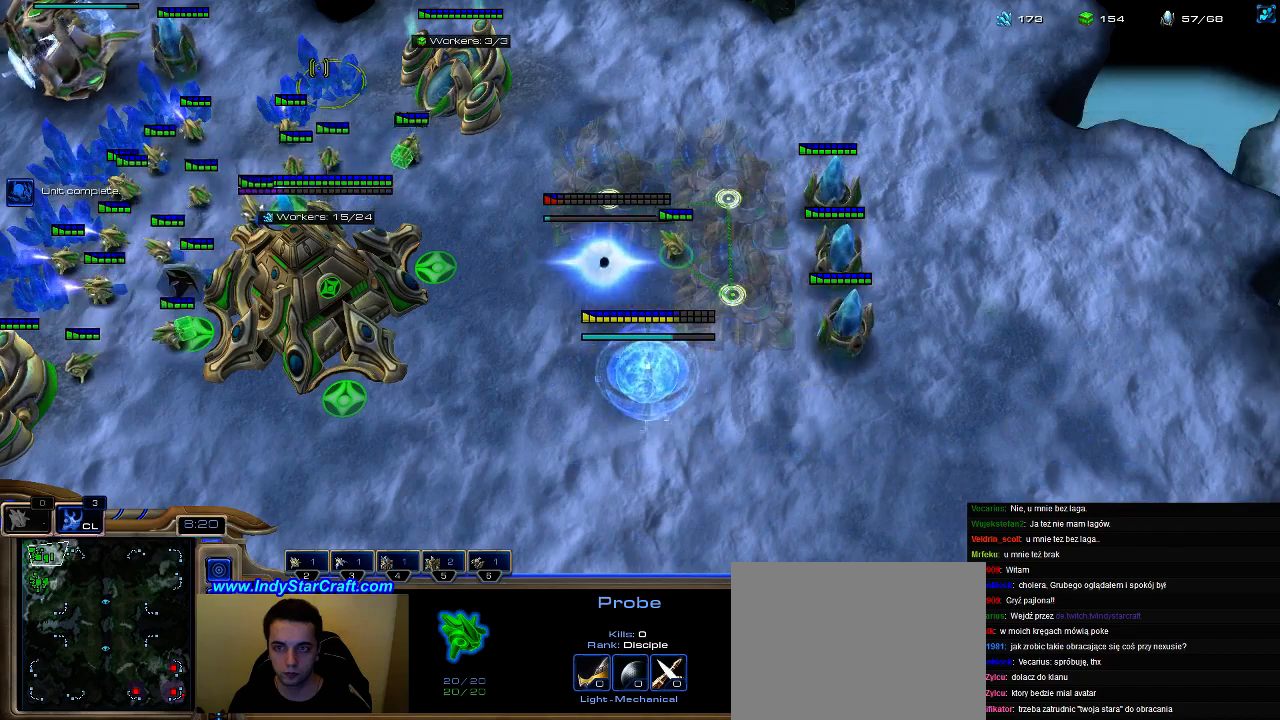
{"keys": [], "events": [[233, "shift", "up"], [300, "3", "down"], [367, "3", "up"]]}
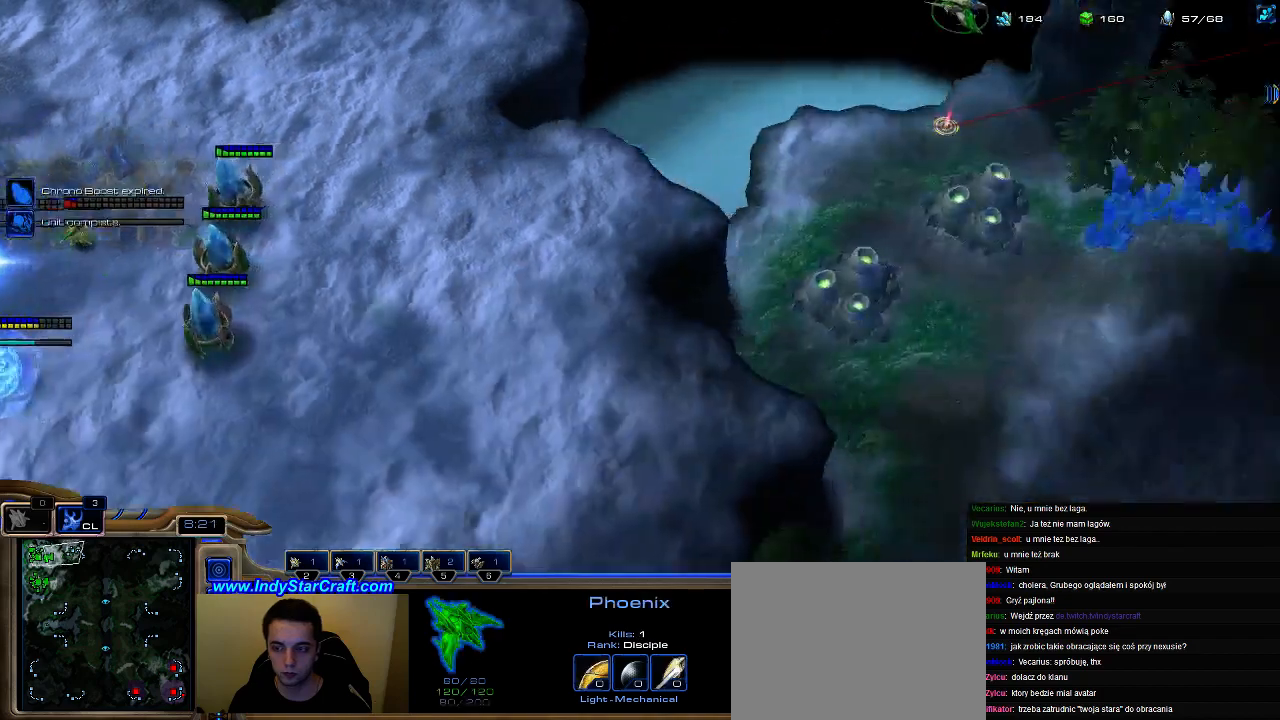
{"keys": [], "events": []}
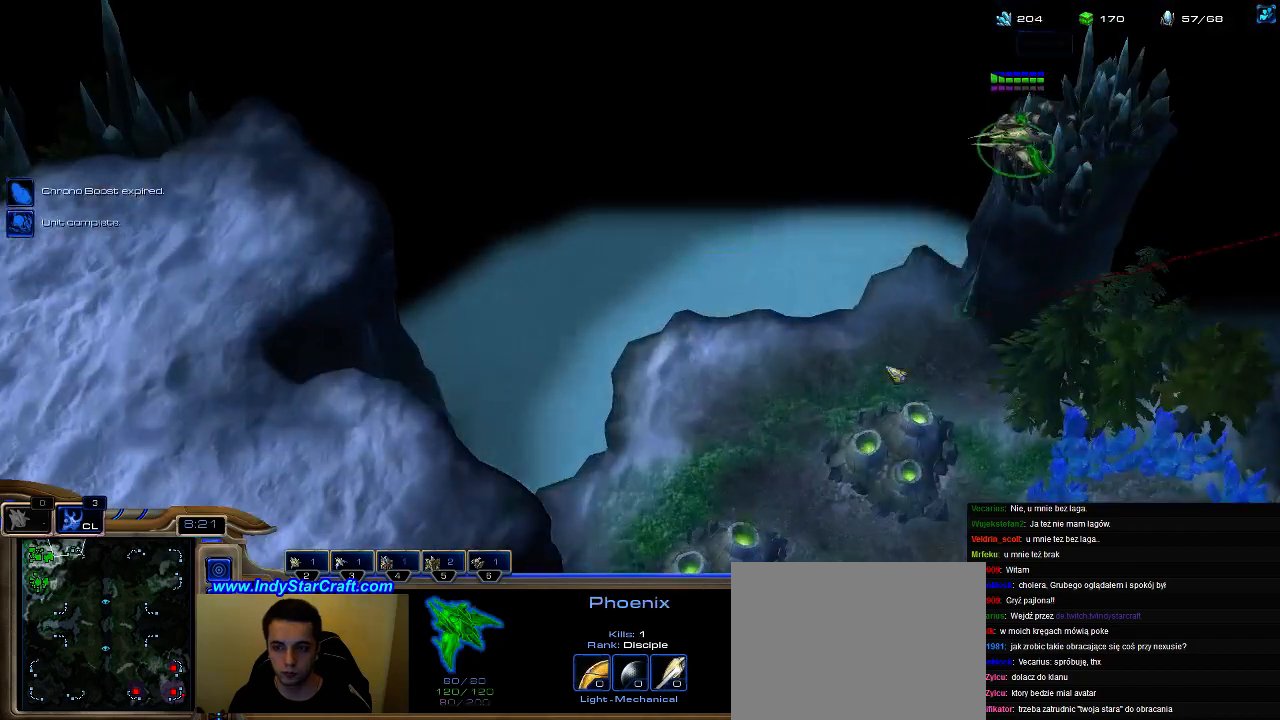
{"keys": [], "events": []}
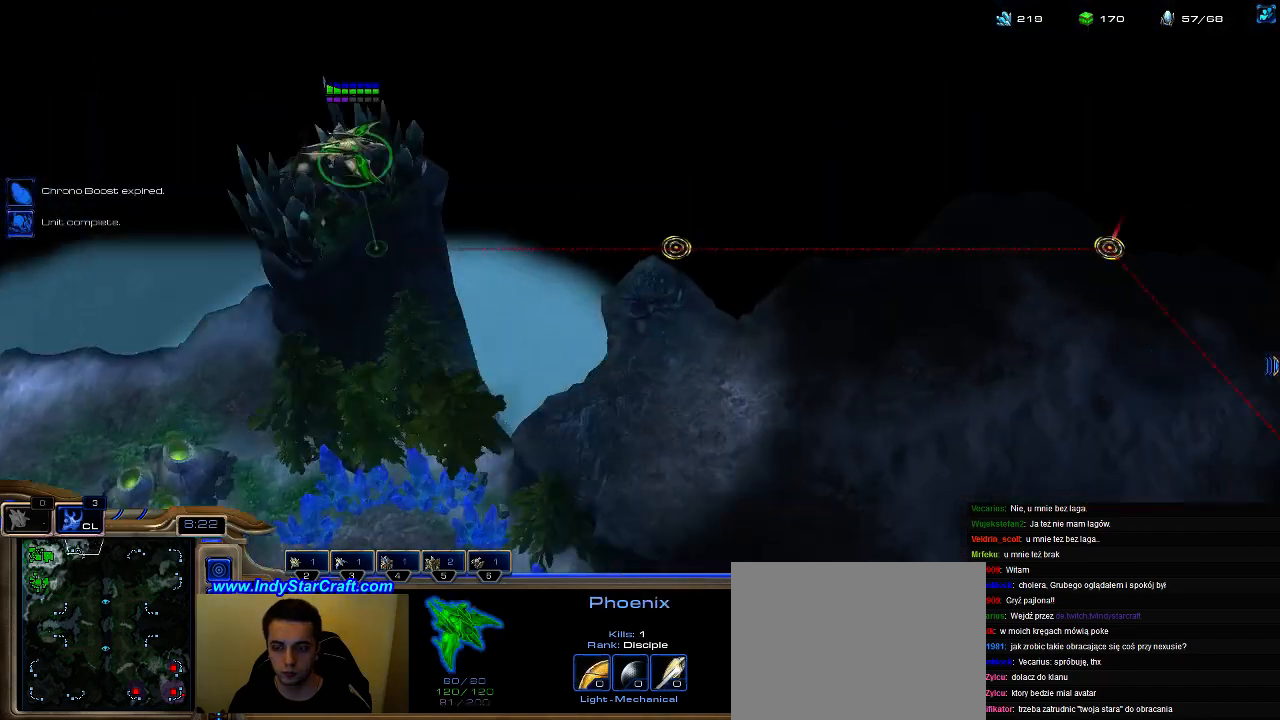
{"keys": [], "events": []}
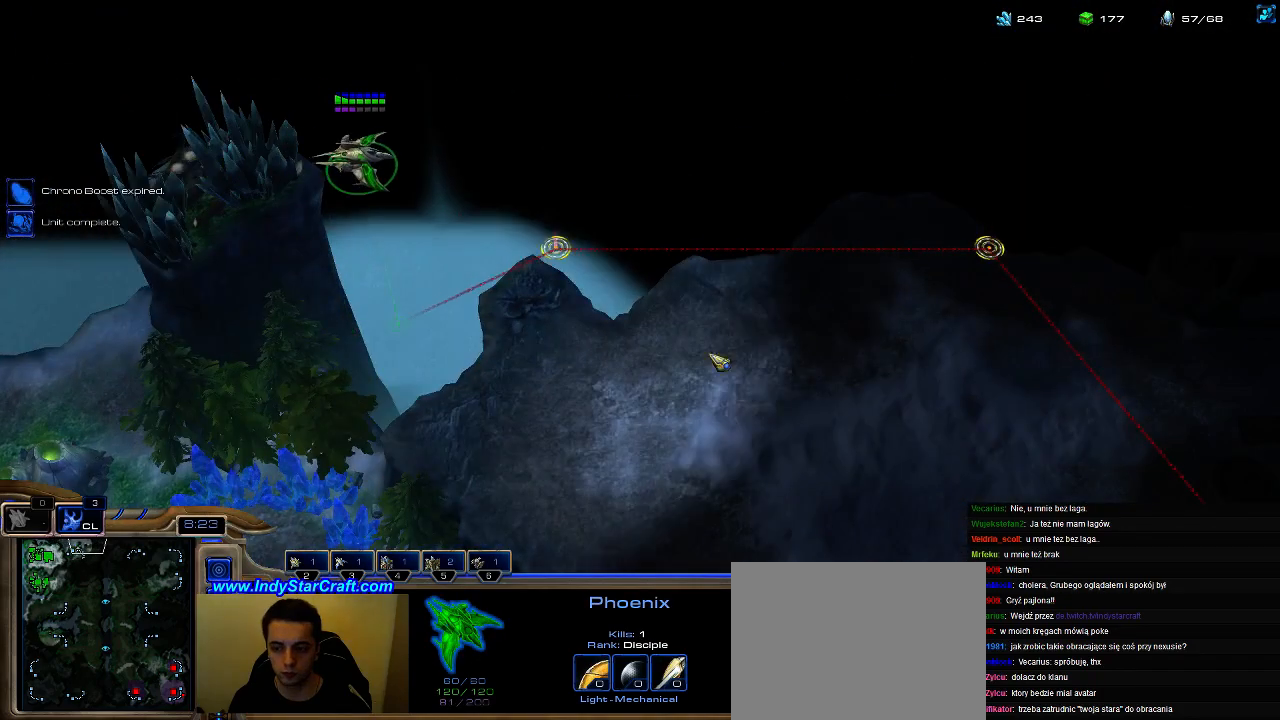
{"keys": [], "events": []}
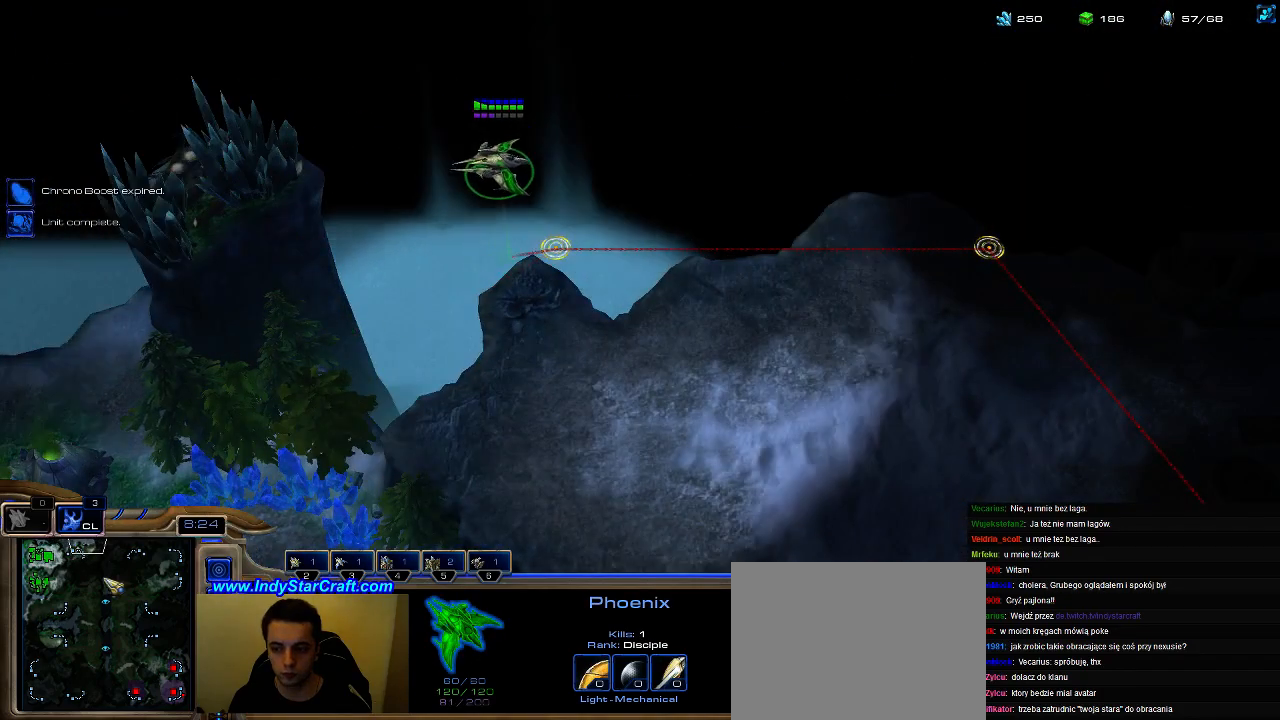
{"keys": ["a"], "events": [[467, "a", "down"]]}
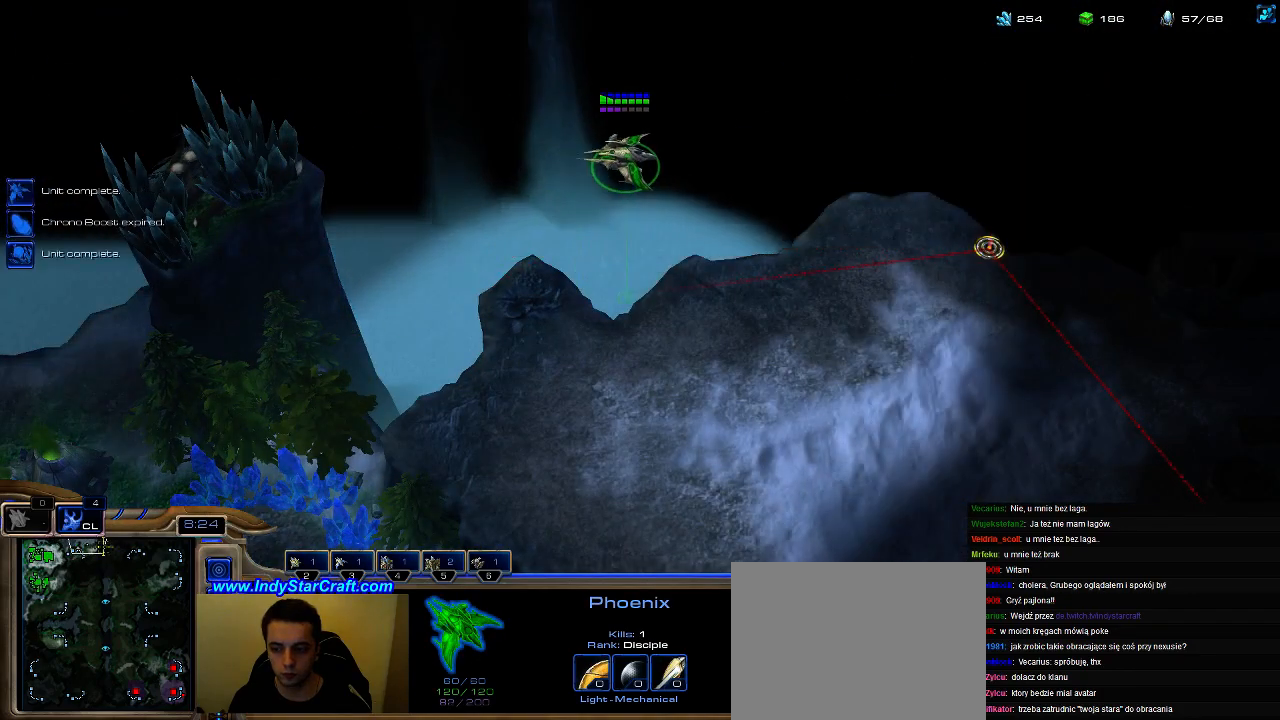
{"keys": ["a", "shift"], "events": [[100, "a", "up"], [200, "shift", "down"], [300, "a", "down"], [400, "a", "up"], [467, "a", "down"]]}
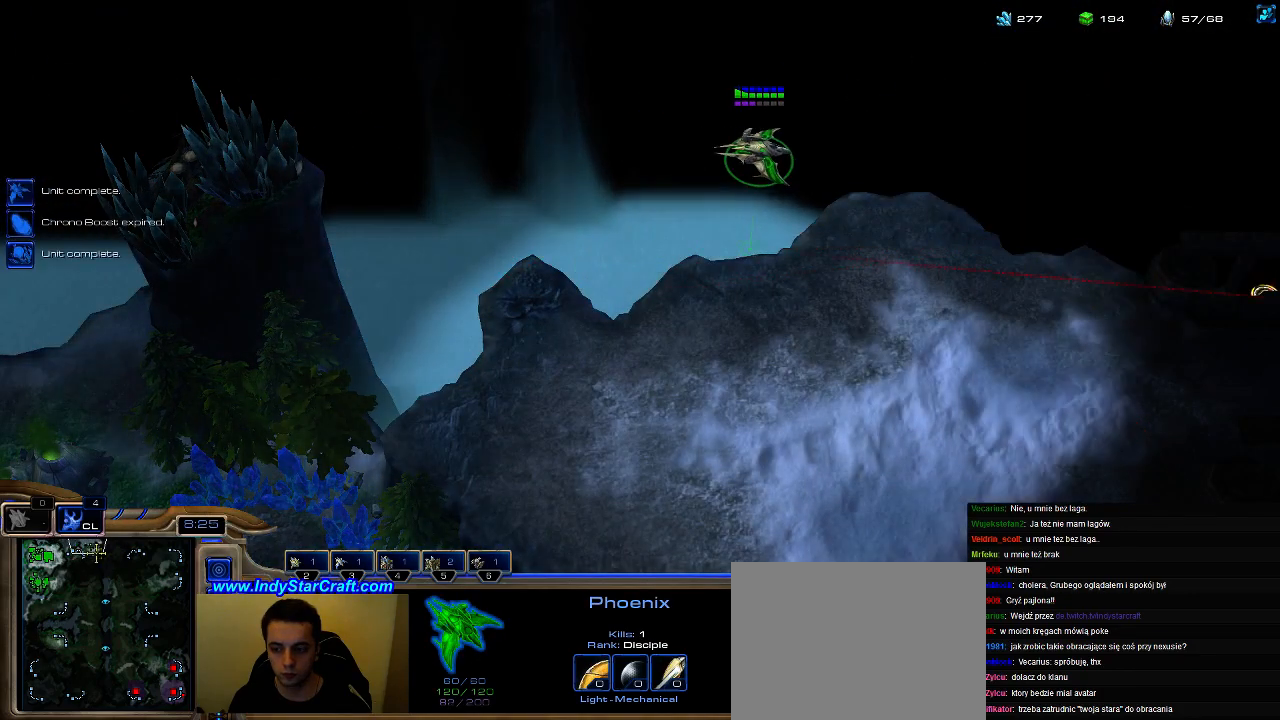
{"keys": ["a", "shift"], "events": [[167, "a", "up"], [233, "a", "down"], [367, "a", "up"], [467, "a", "down"]]}
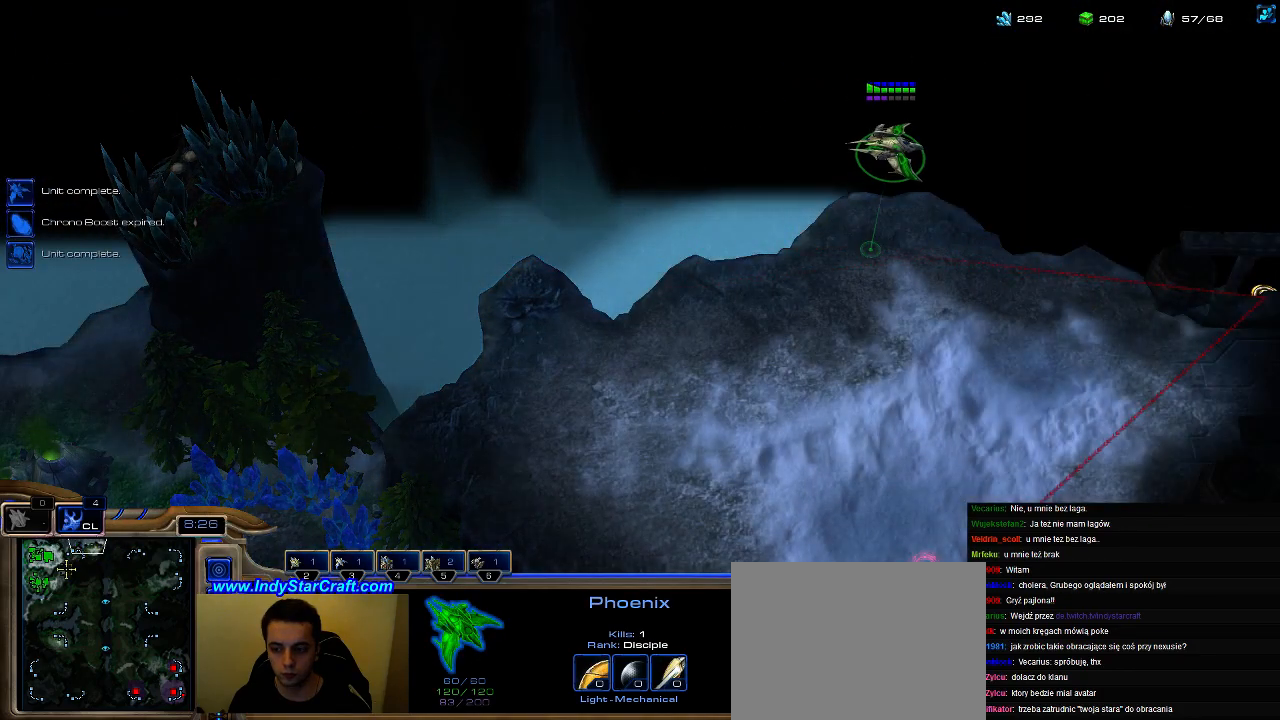
{"keys": ["a", "shift"], "events": [[133, "a", "up"], [200, "a", "down"], [367, "a", "up"], [467, "a", "down"]]}
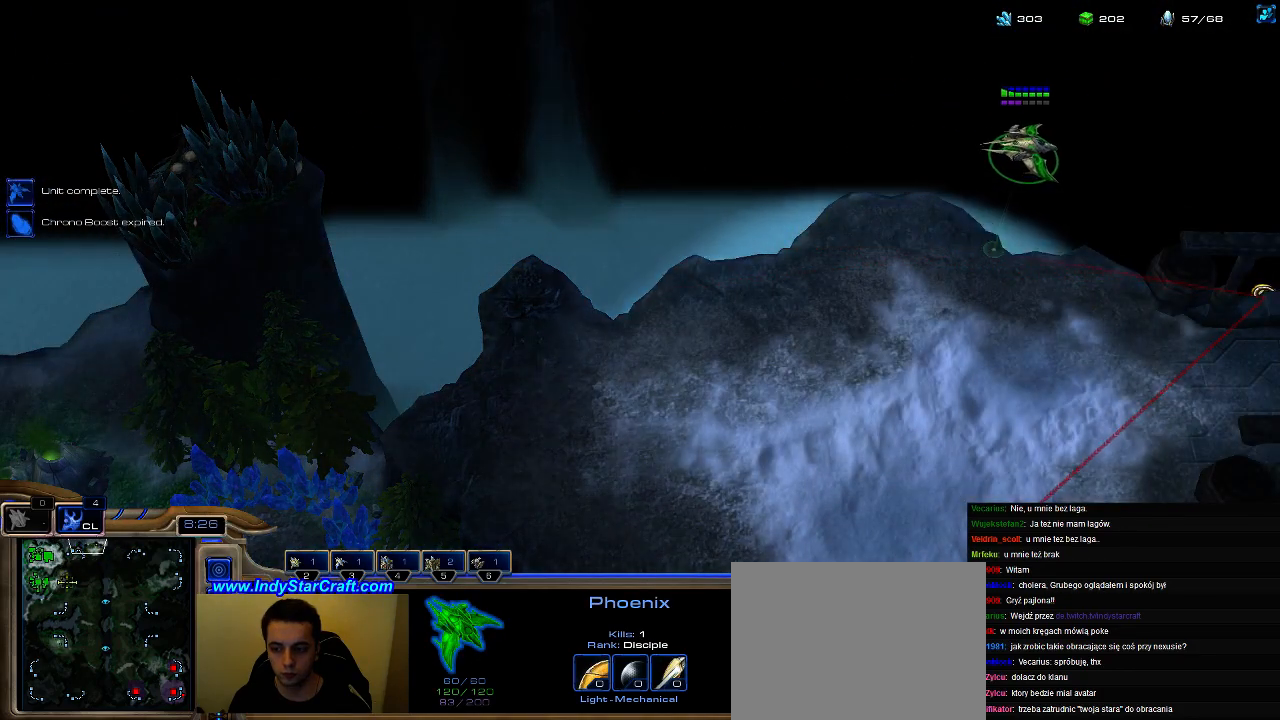
{"keys": ["a", "shift"], "events": [[133, "a", "up"], [200, "a", "down"], [333, "a", "up"], [400, "a", "down"]]}
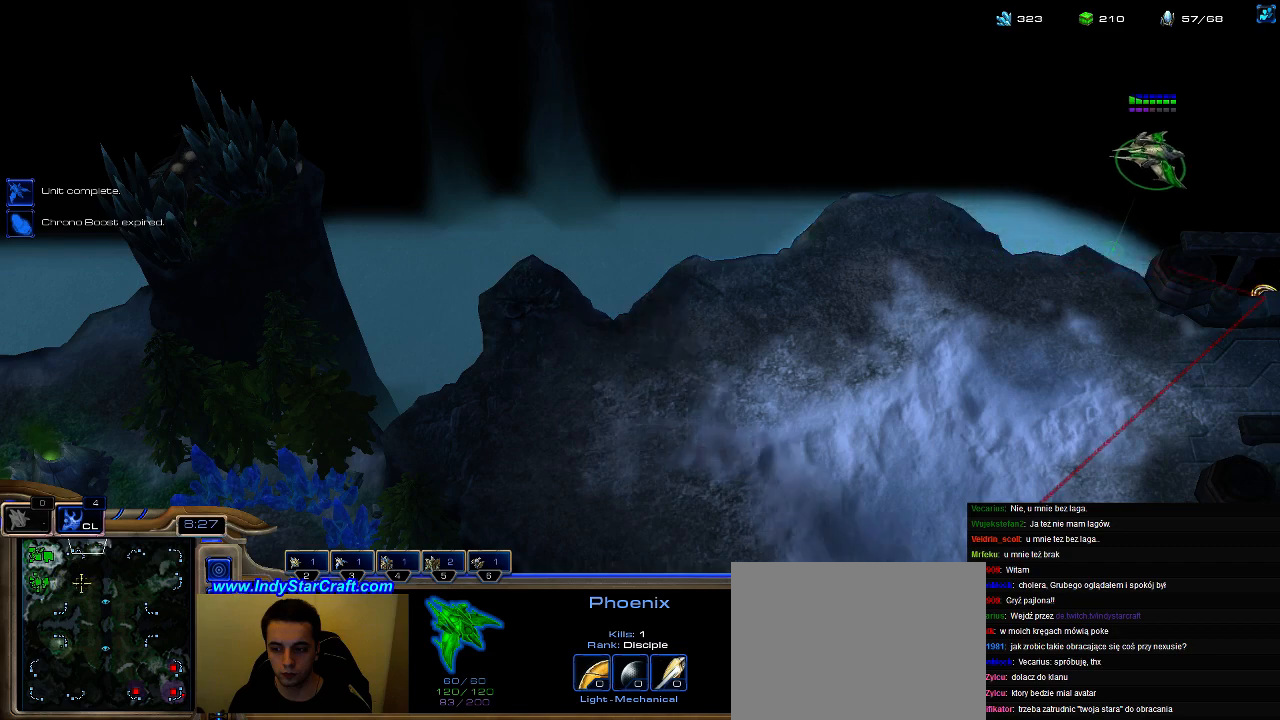
{"keys": [], "events": [[33, "a", "up"], [100, "shift", "up"]]}
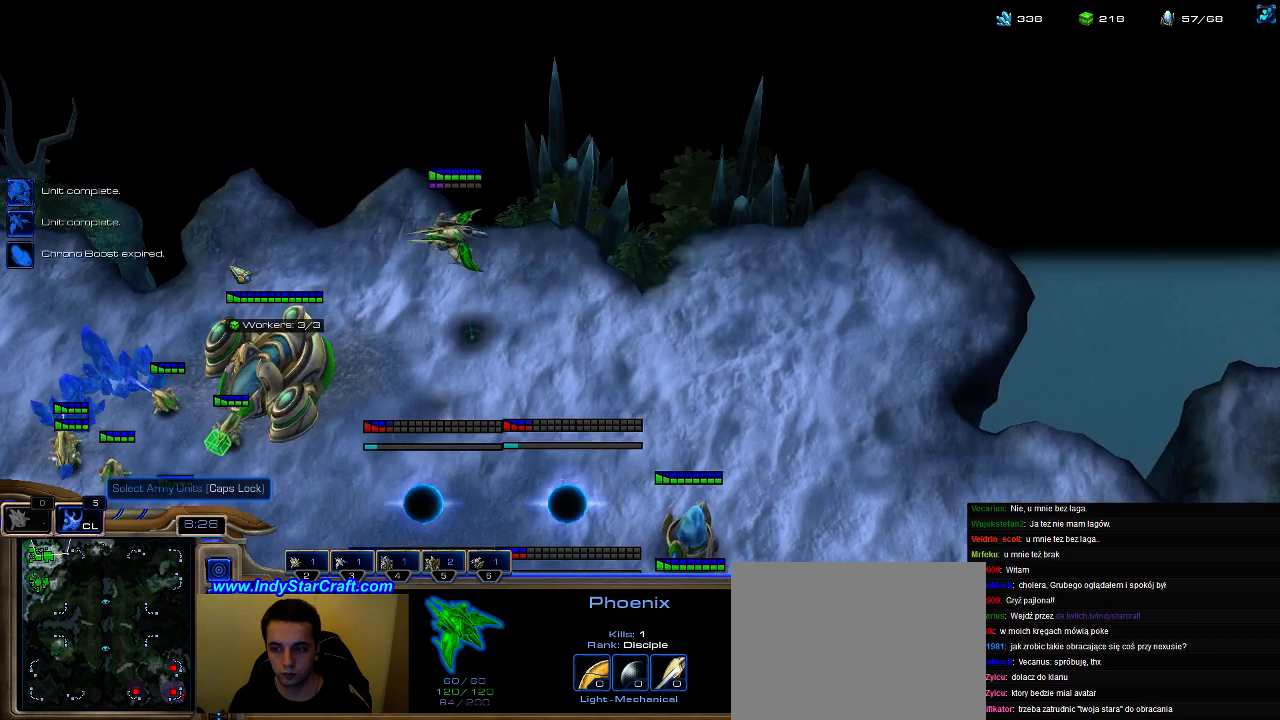
{"keys": [], "events": []}
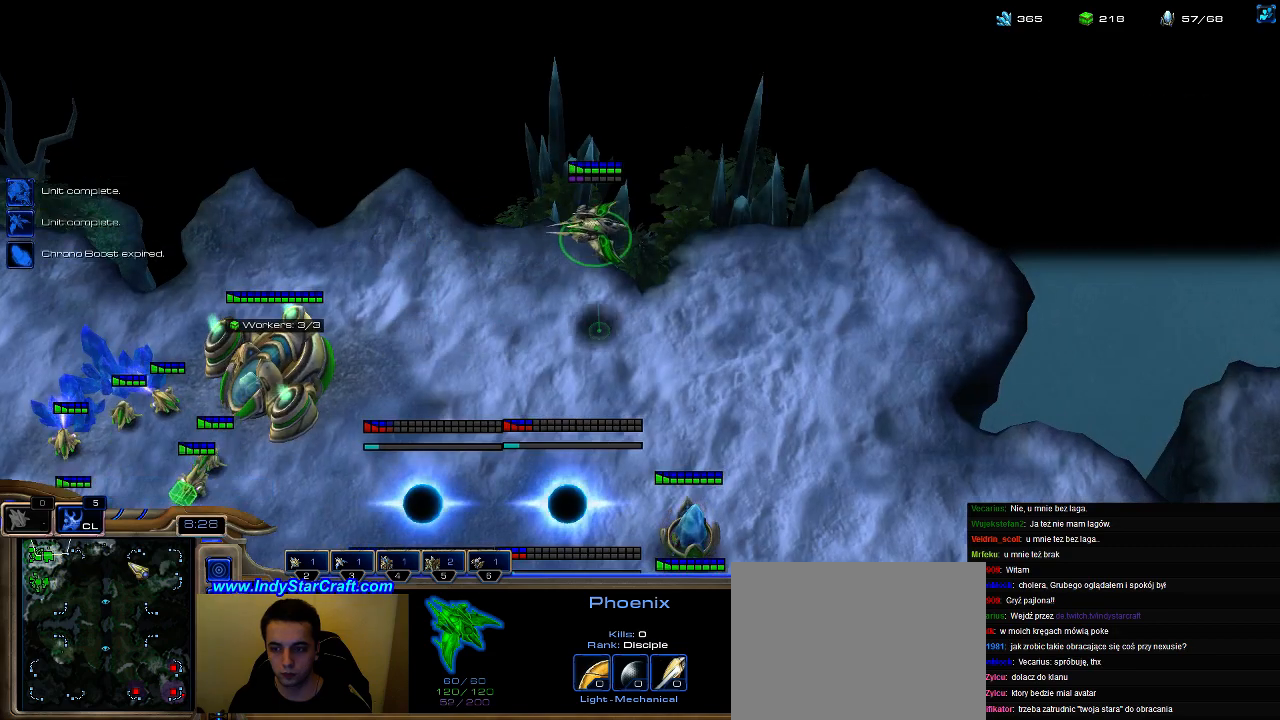
{"keys": [], "events": [[67, "a", "down"], [267, "a", "up"]]}
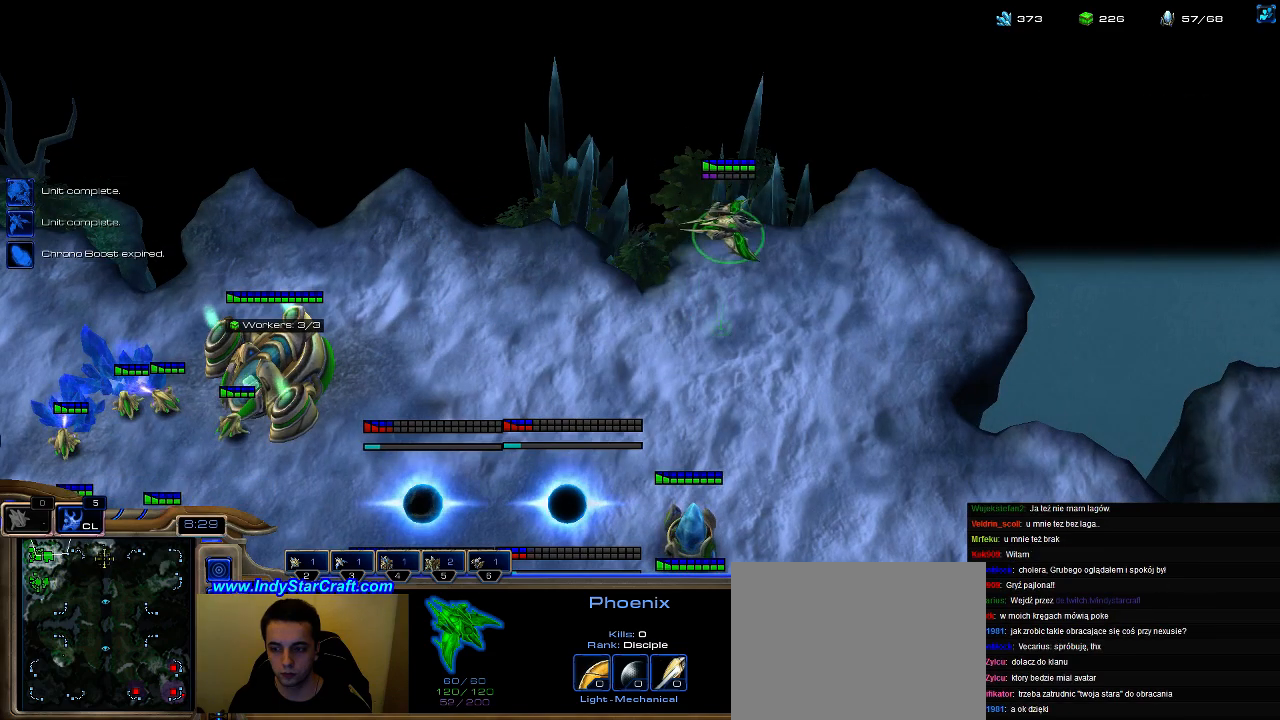
{"keys": [], "events": []}
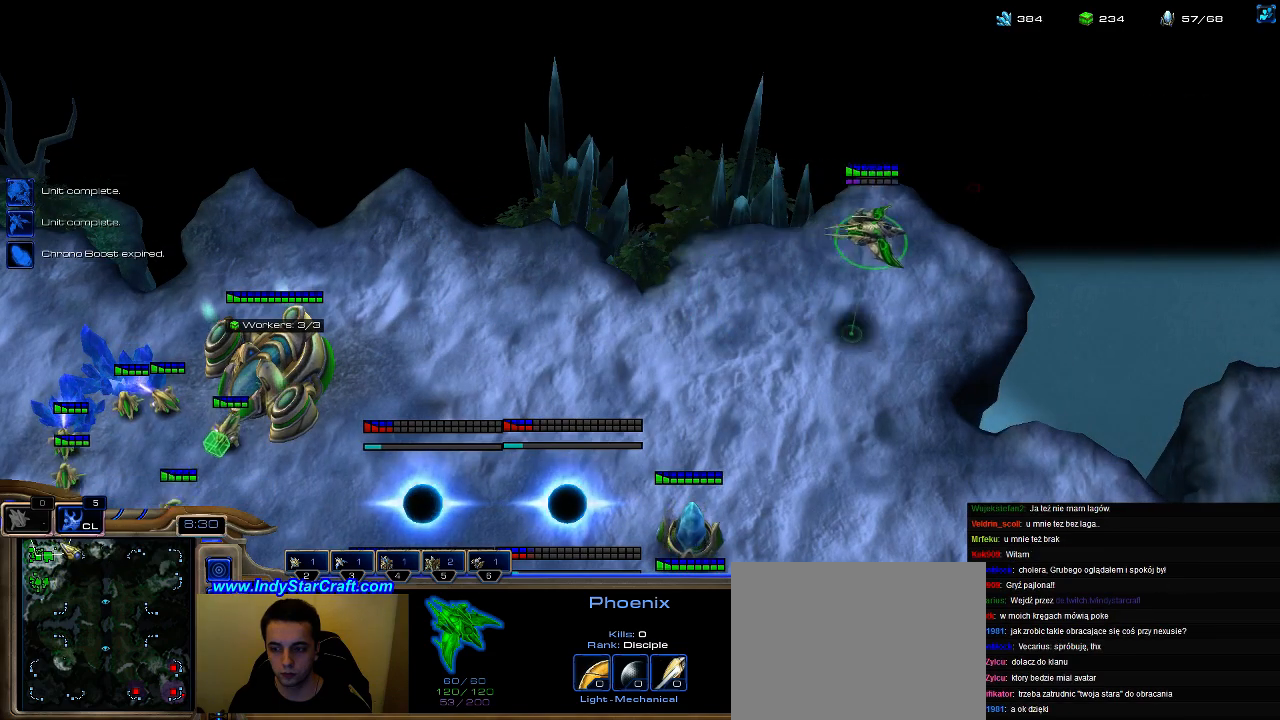
{"keys": [], "events": [[133, "a", "down"], [300, "a", "up"]]}
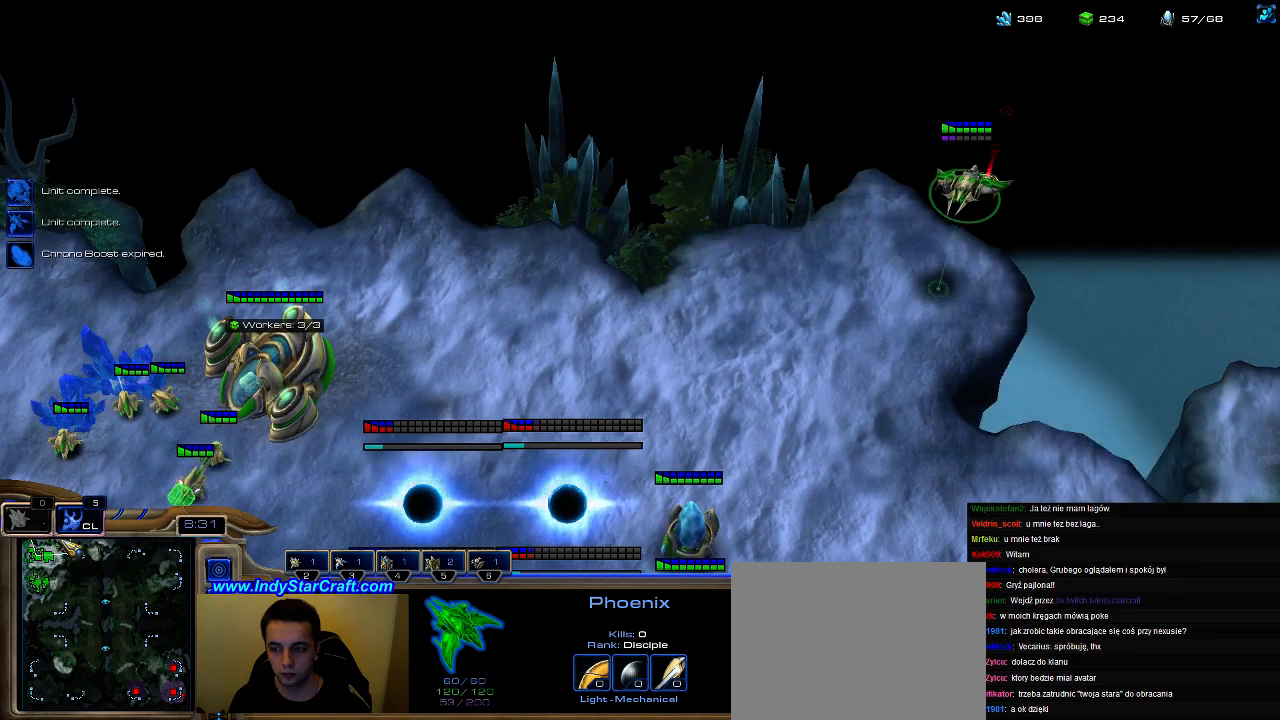
{"keys": ["a", "shift"], "events": [[67, "a", "down"], [167, "a", "up"], [367, "shift", "down"], [433, "a", "down"]]}
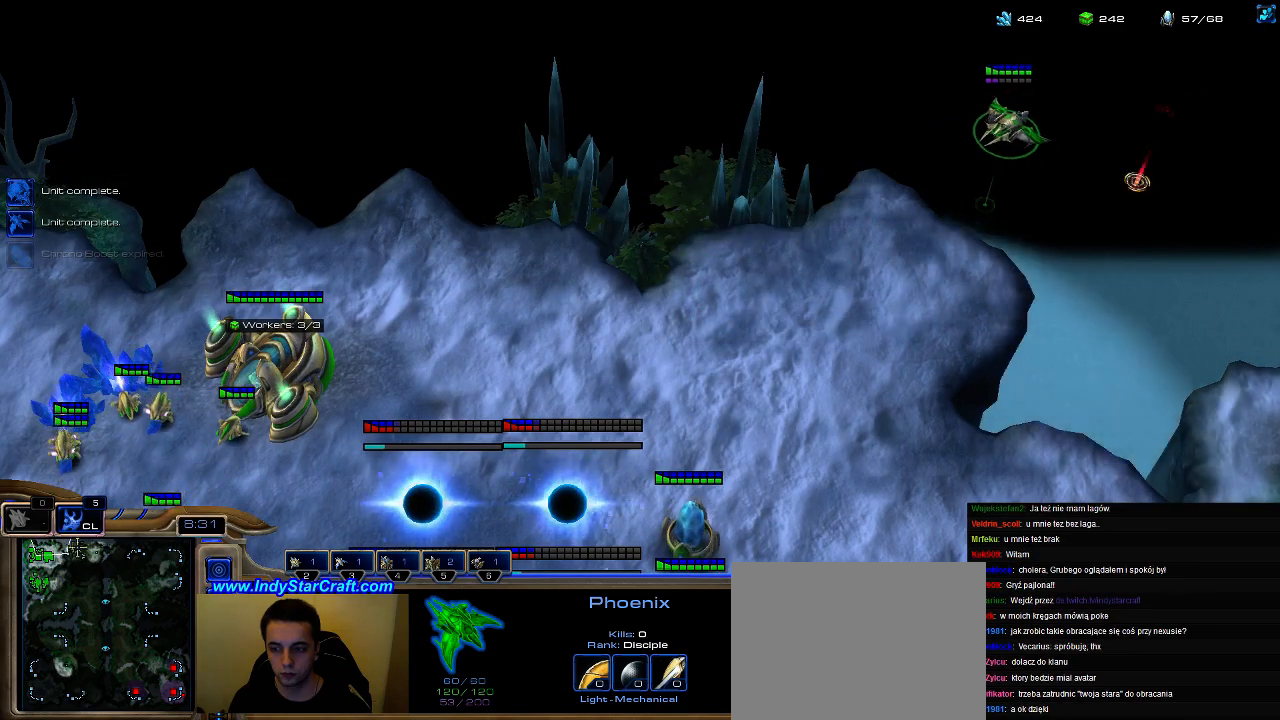
{"keys": ["shift"], "events": [[67, "a", "up"], [133, "a", "down"], [267, "a", "up"], [367, "a", "down"], [500, "a", "up"]]}
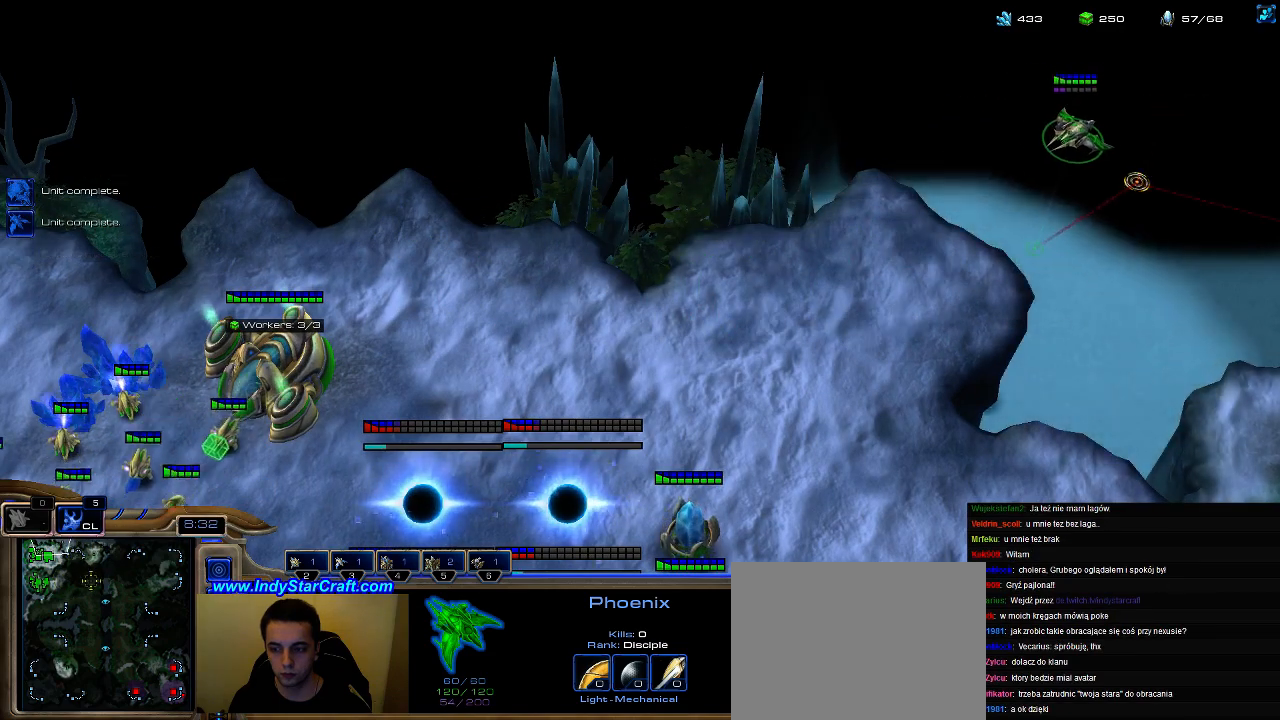
{"keys": ["a", "shift"], "events": [[133, "a", "down"], [300, "a", "up"], [367, "a", "down"]]}
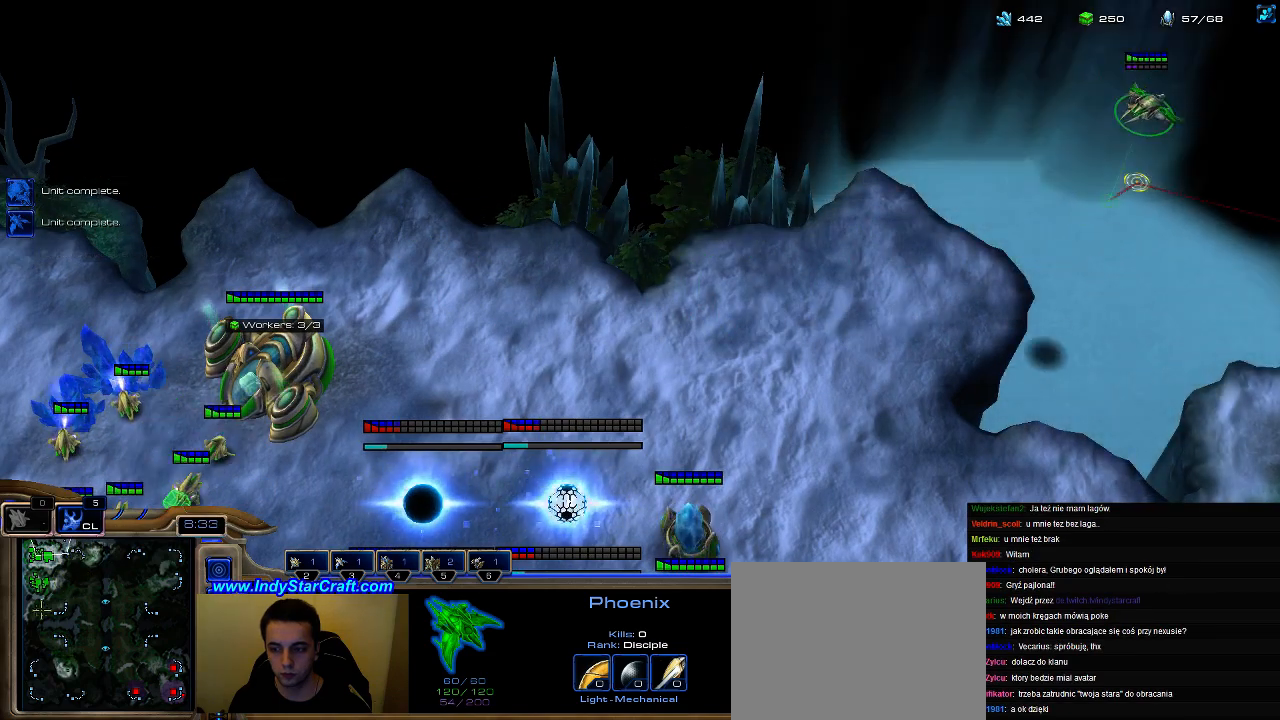
{"keys": ["a", "shift"], "events": [[33, "a", "up"], [100, "a", "down"], [300, "a", "up"], [367, "a", "down"]]}
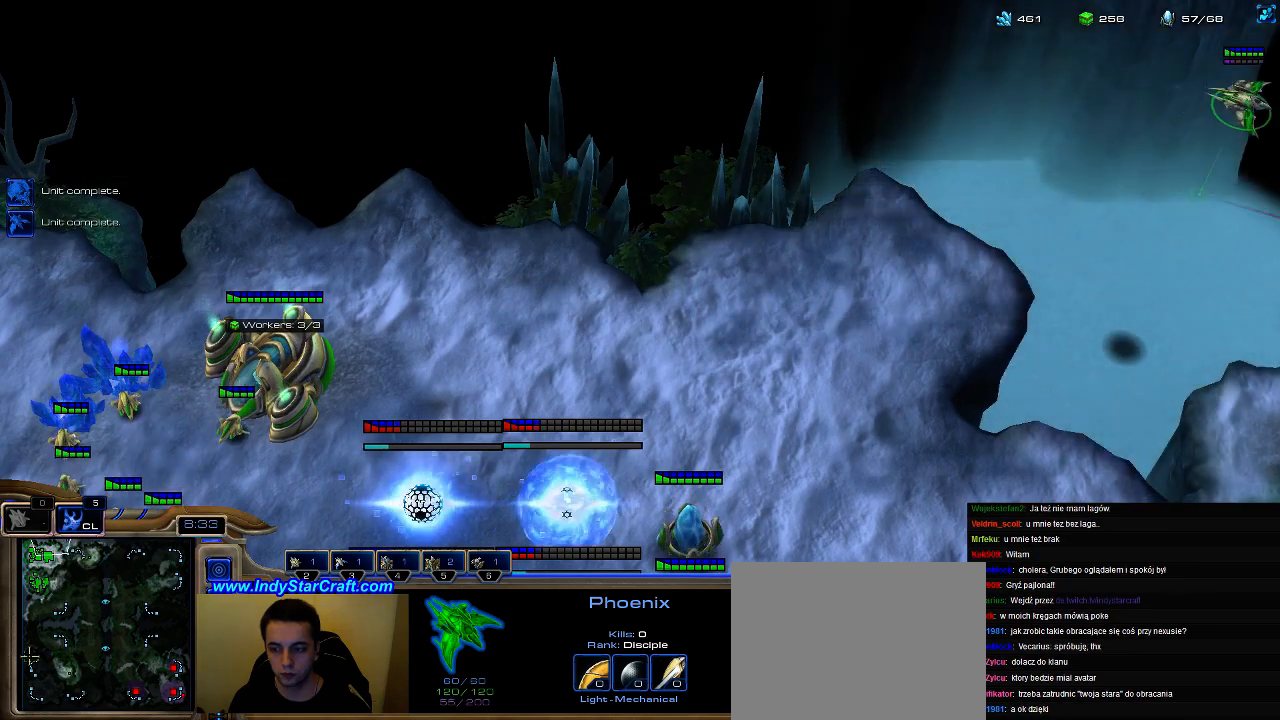
{"keys": ["shift"], "events": [[33, "a", "up"], [67, "a", "down"], [233, "a", "up"], [300, "a", "down"], [433, "a", "up"]]}
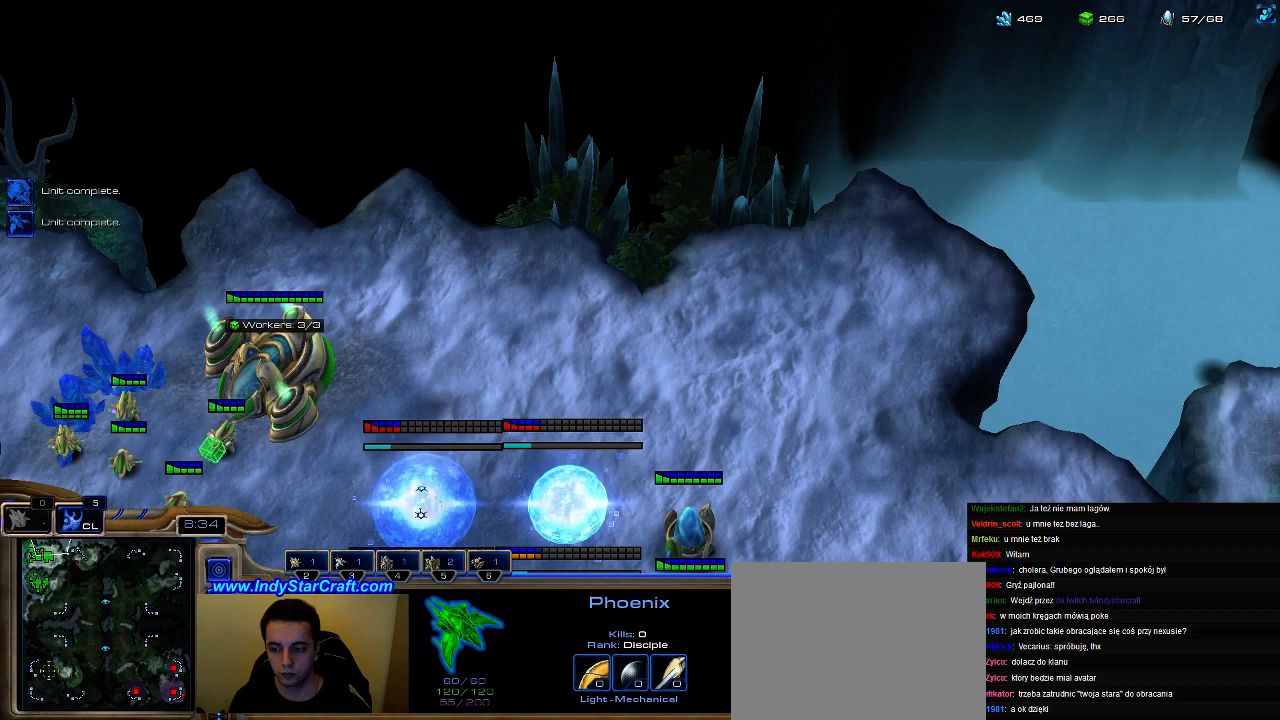
{"keys": ["a", "shift"], "events": [[33, "a", "down"], [167, "a", "up"], [267, "a", "down"], [367, "a", "up"], [433, "a", "down"]]}
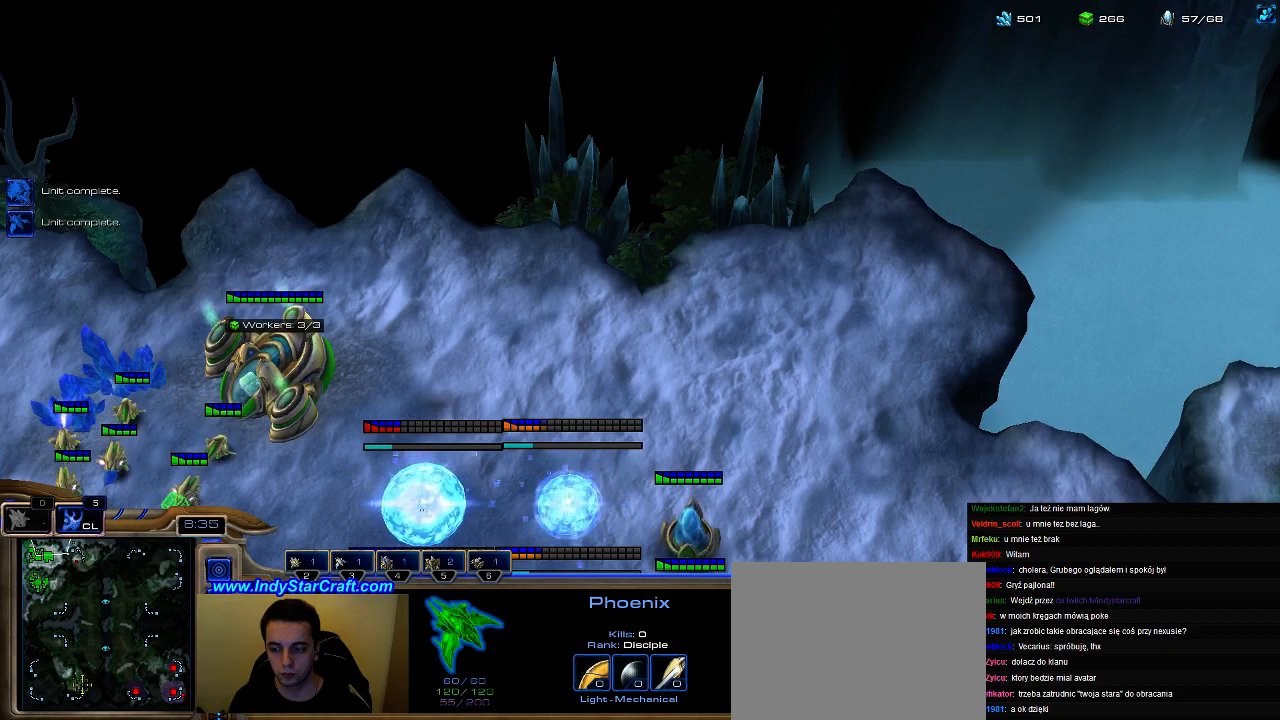
{"keys": [], "events": [[67, "a", "up"], [67, "shift", "up"], [433, "caps_lock", "down"], [500, "caps_lock", "up"]]}
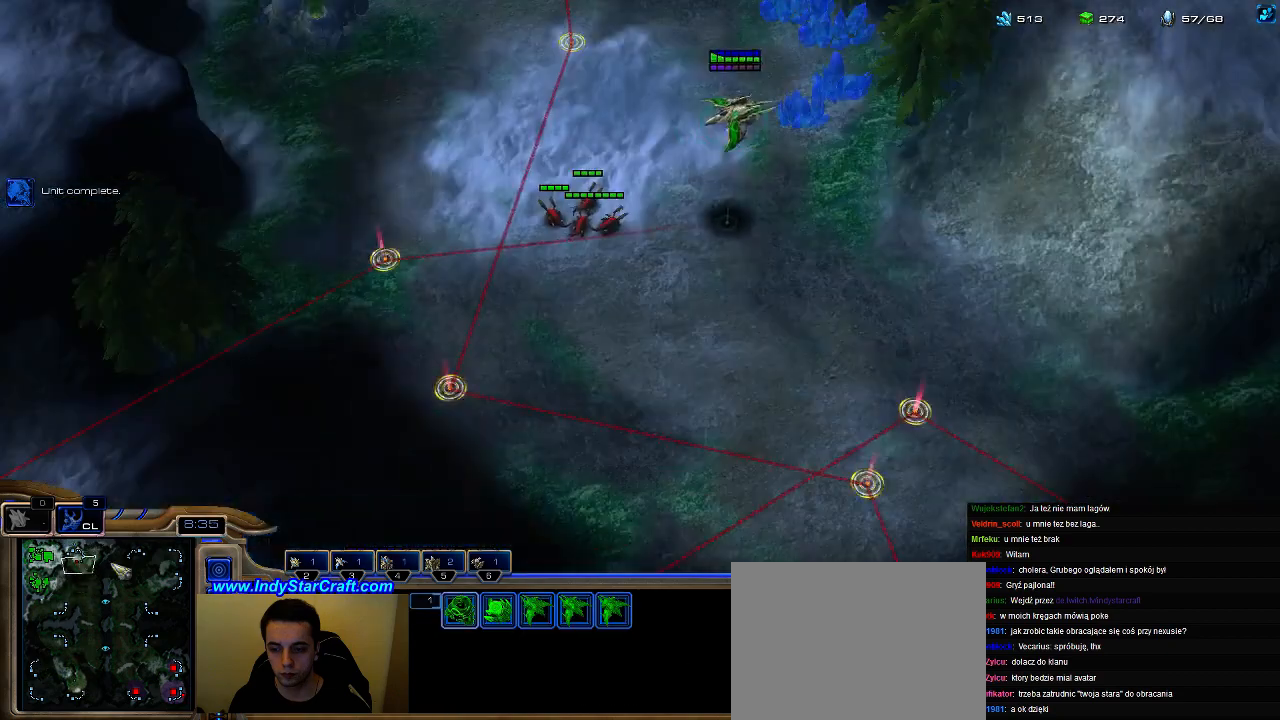
{"keys": ["ctrl"], "events": [[233, "ctrl", "down"]]}
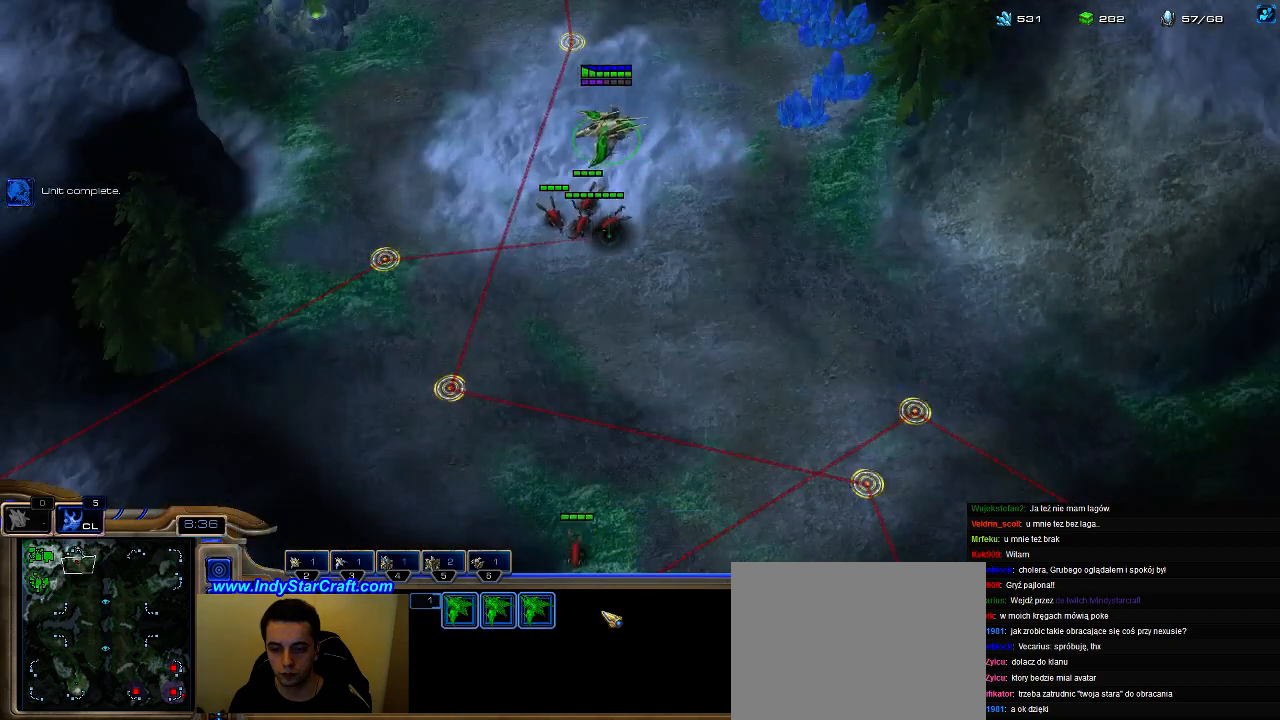
{"keys": ["ctrl"], "events": [[167, "ctrl", "up"], [500, "ctrl", "down"]]}
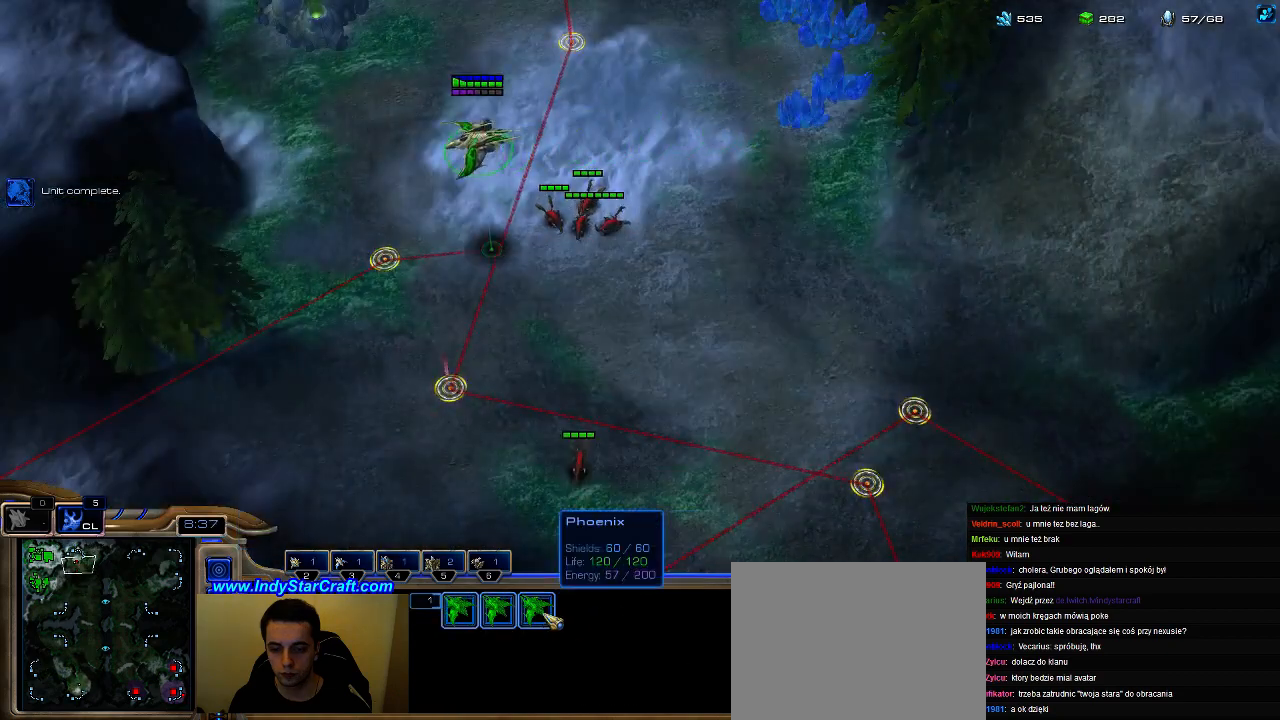
{"keys": ["shift"], "events": [[133, "3", "down"], [233, "3", "up"], [233, "ctrl", "up"], [400, "shift", "down"]]}
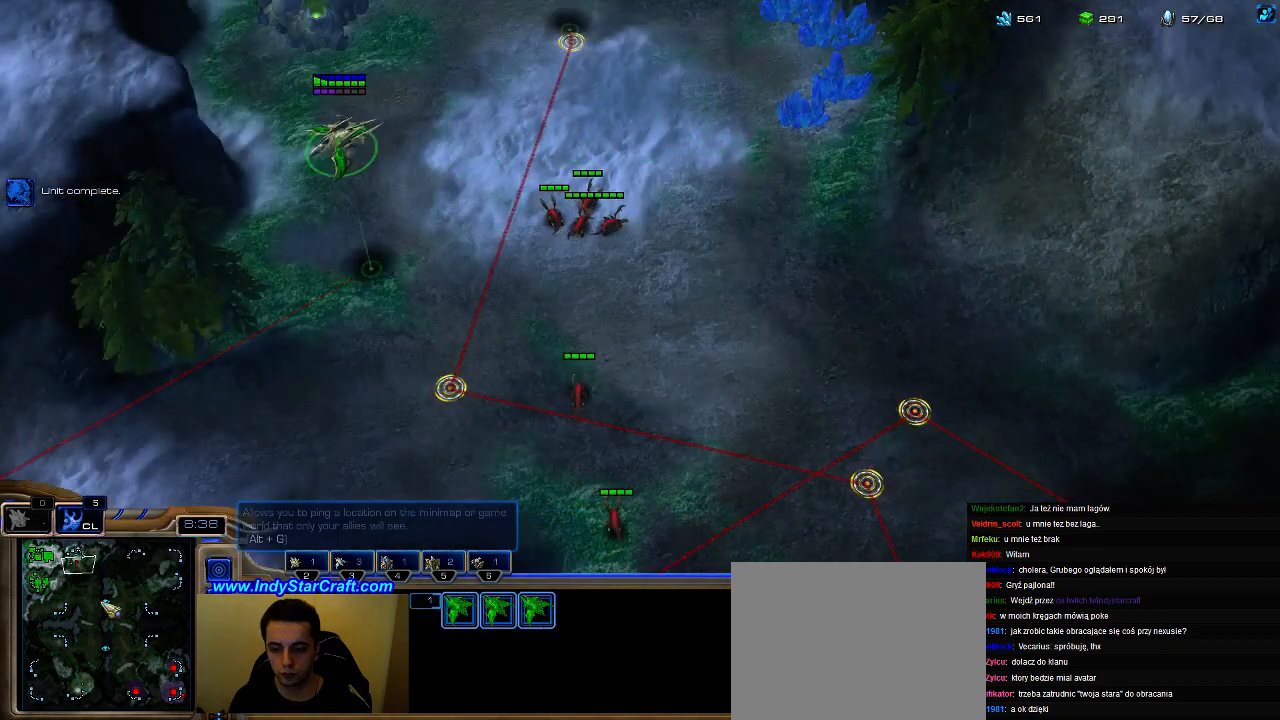
{"keys": ["shift"], "events": [[133, "a", "down"], [267, "a", "up"]]}
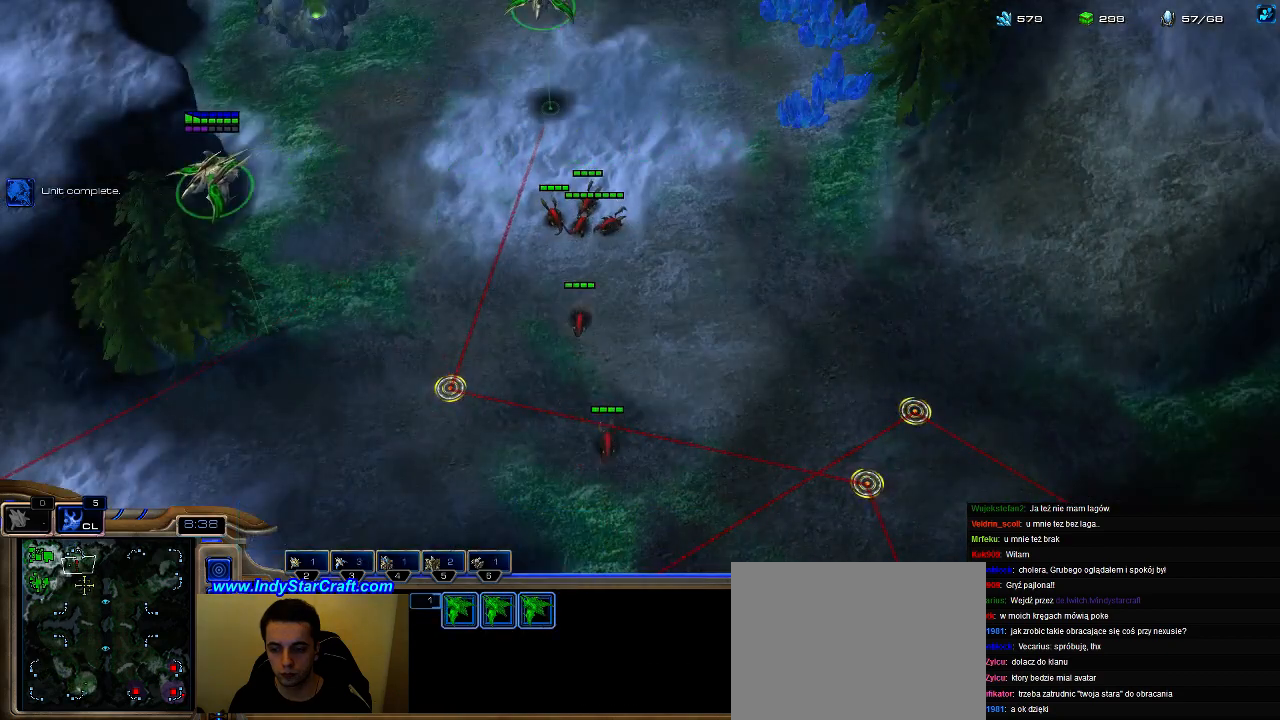
{"keys": [], "events": [[167, "shift", "up"]]}